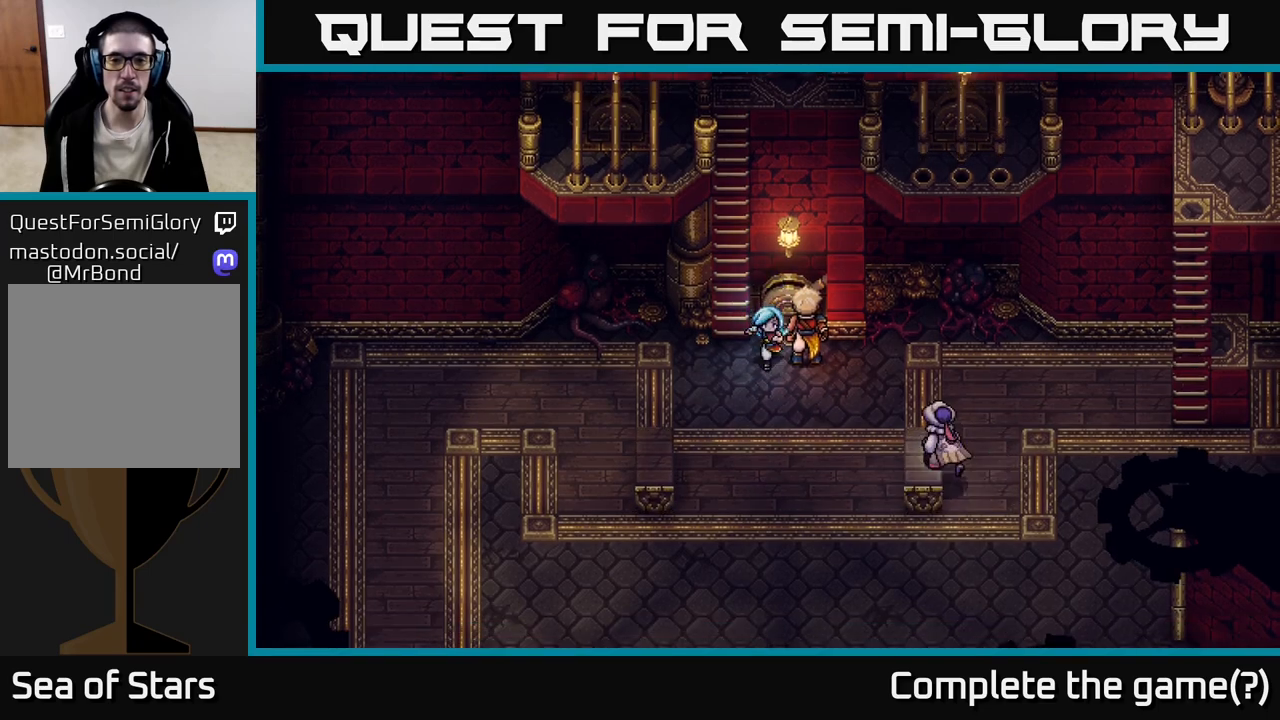
Gameplay with a controller (Xbox layout); each line is a JSON object with the inputs held at the frame after it. "events" lists button and stick changes between this image and that frame as [ms after this image, input, new state], when the widget could be followed in between.
{"buttons": [], "left_stick": "up", "right_stick": "center", "events": [[133, "left_stick", "left"], [267, "left_stick", "up"]]}
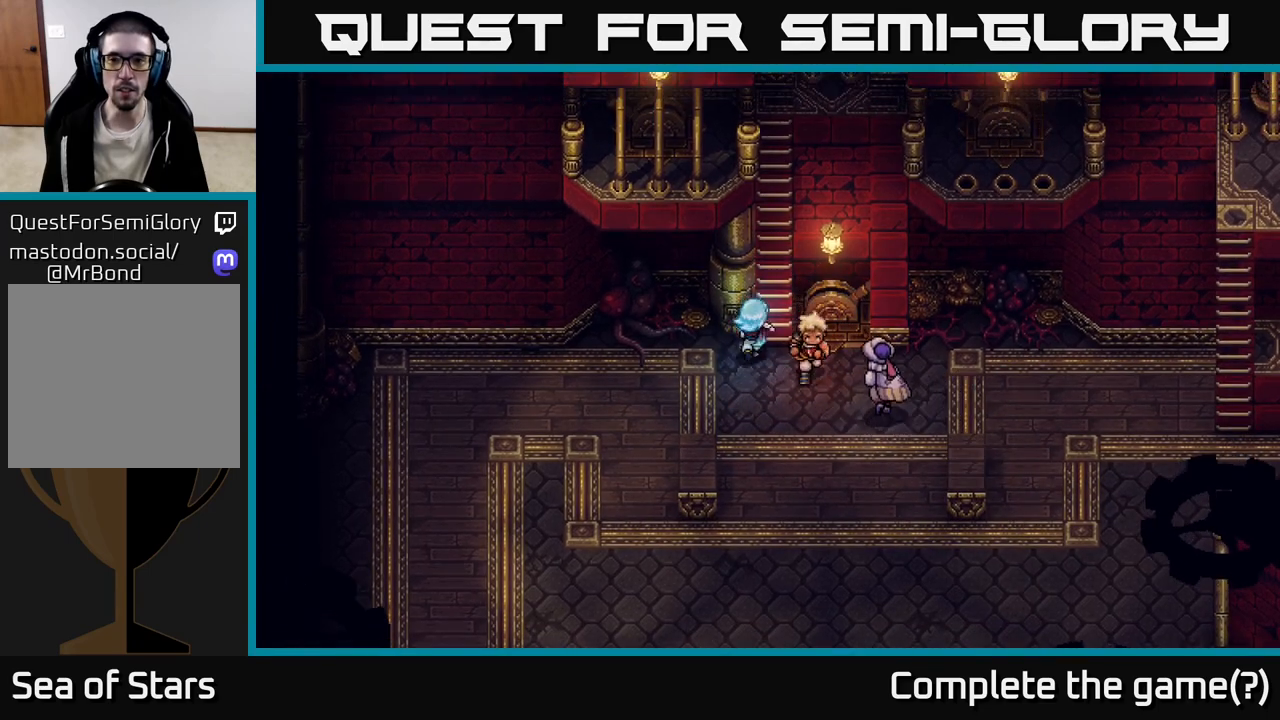
{"buttons": [], "left_stick": "up", "right_stick": "center", "events": [[50, "A", "down"], [233, "A", "up"]]}
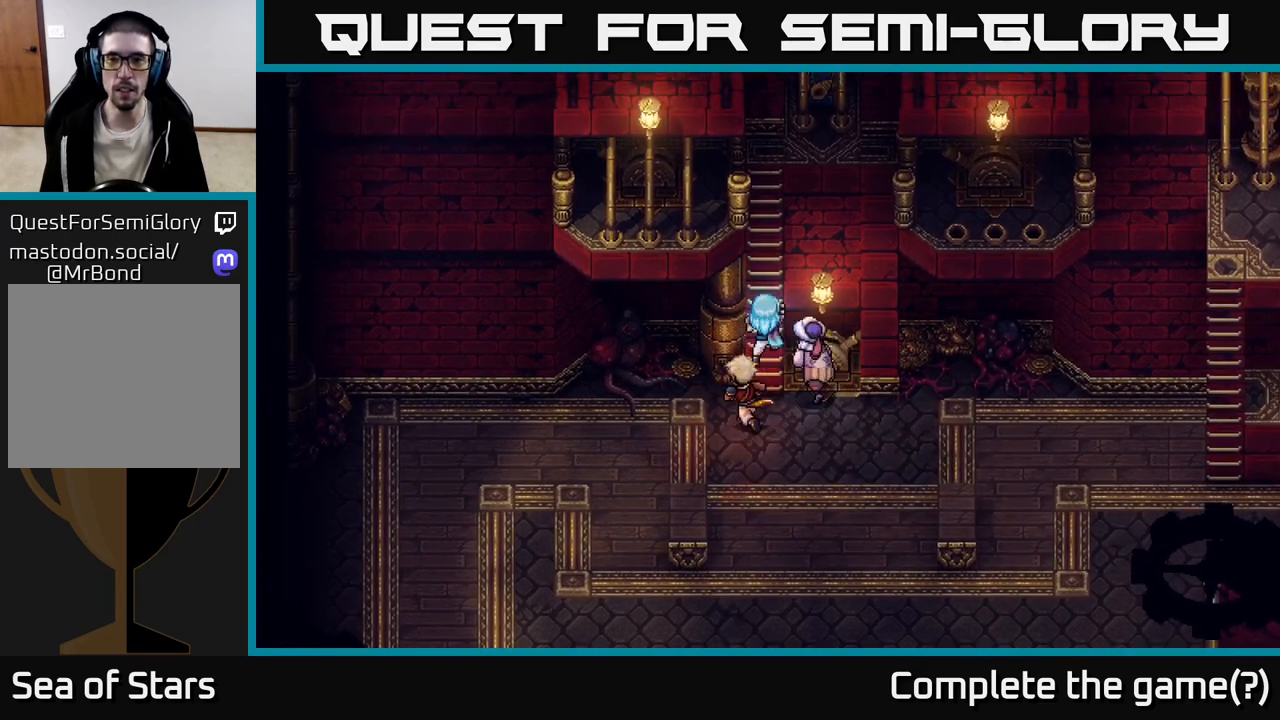
{"buttons": [], "left_stick": "down", "right_stick": "center", "events": [[83, "left_stick", "center"], [150, "left_stick", "down"]]}
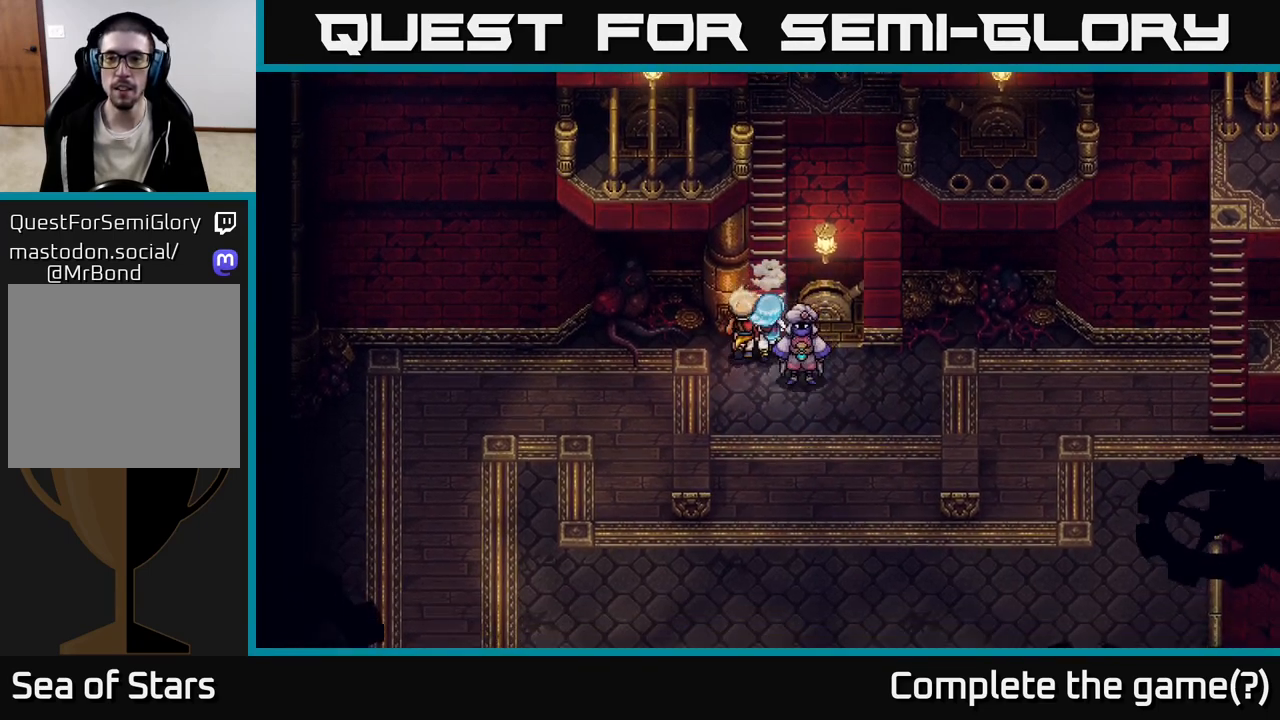
{"buttons": [], "left_stick": "up-right", "right_stick": "center", "events": [[100, "left_stick", "down-right"], [217, "left_stick", "right"], [383, "left_stick", "up-right"]]}
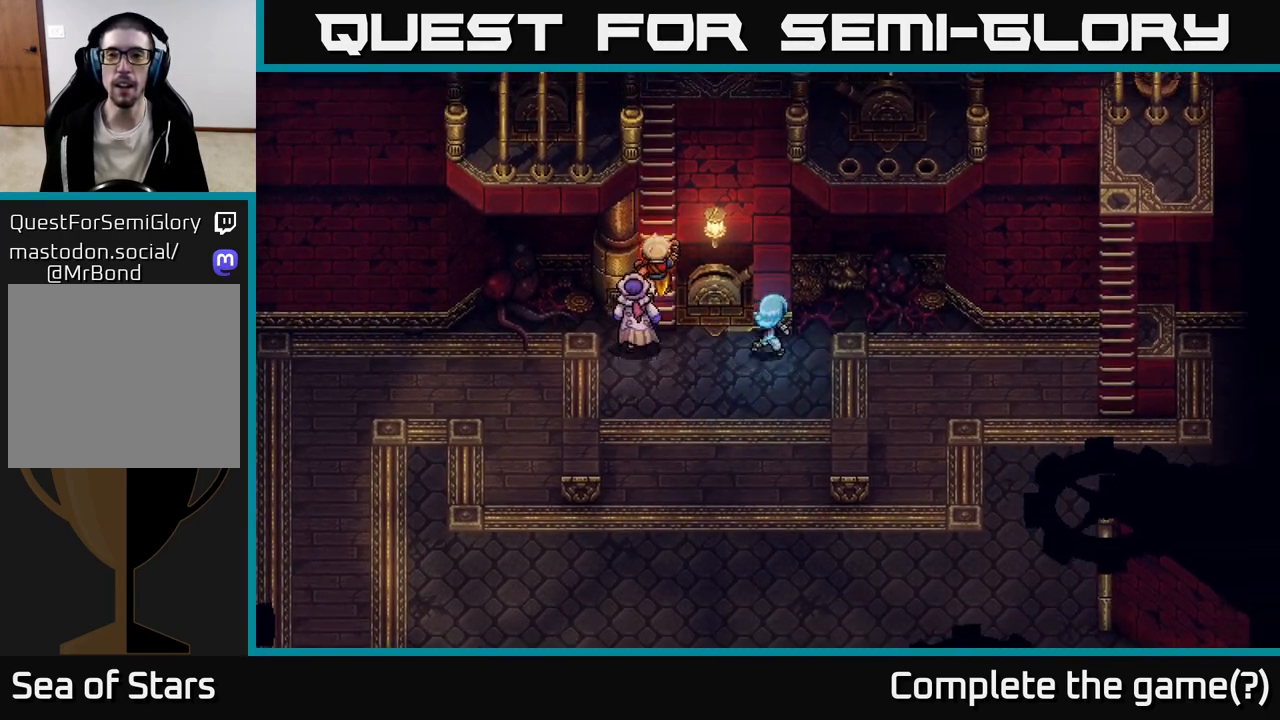
{"buttons": [], "left_stick": "right", "right_stick": "center", "events": [[183, "left_stick", "right"]]}
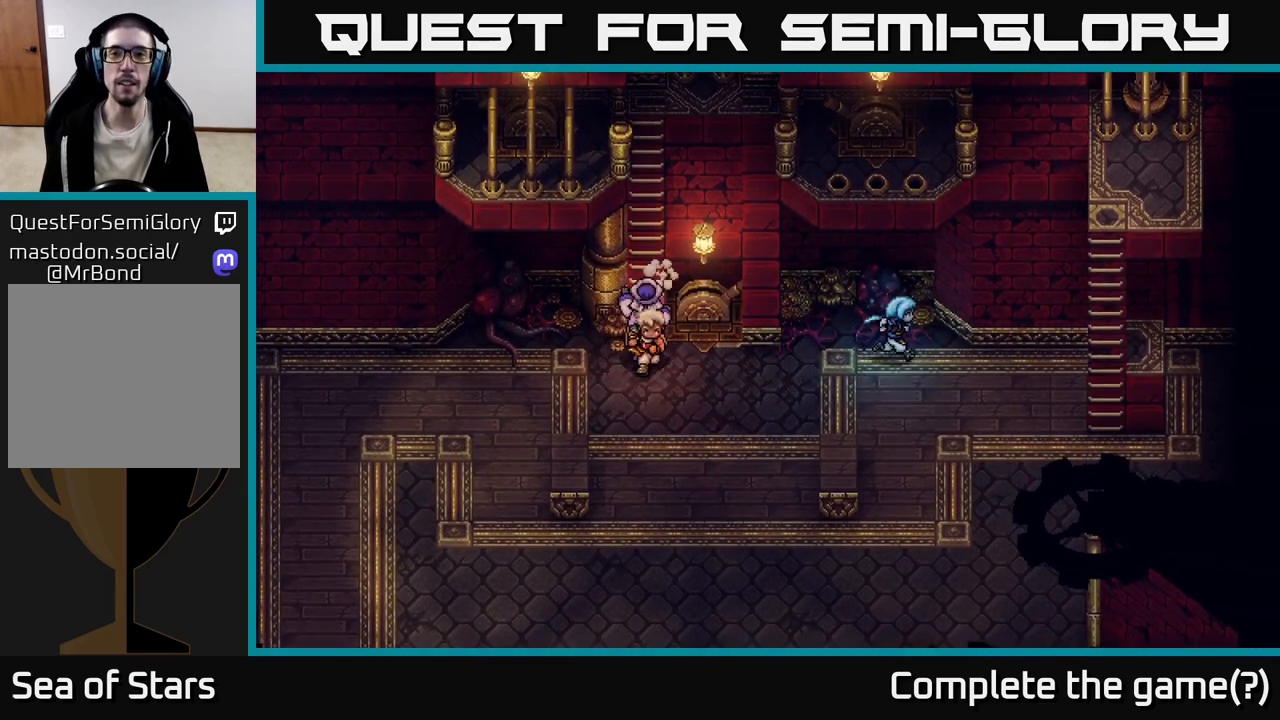
{"buttons": [], "left_stick": "down-right", "right_stick": "center", "events": [[50, "left_stick", "down-right"], [167, "left_stick", "down"], [333, "left_stick", "down-right"]]}
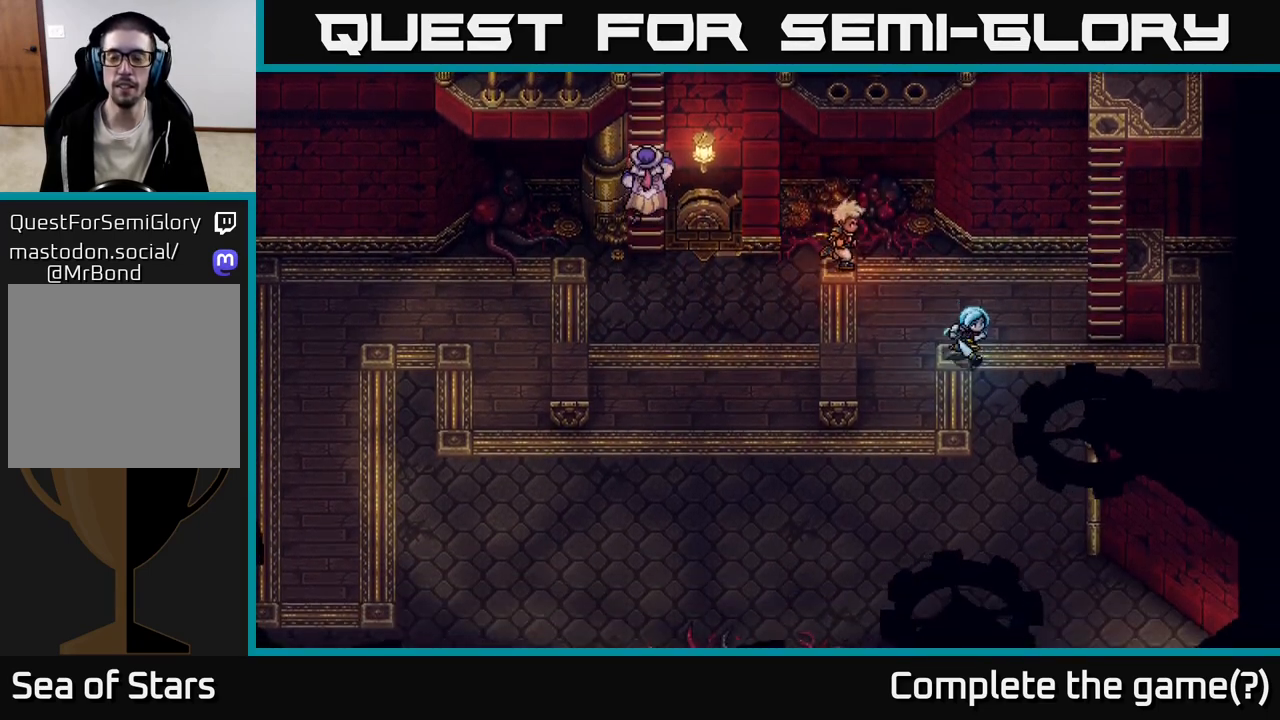
{"buttons": [], "left_stick": "right", "right_stick": "center", "events": [[150, "left_stick", "right"]]}
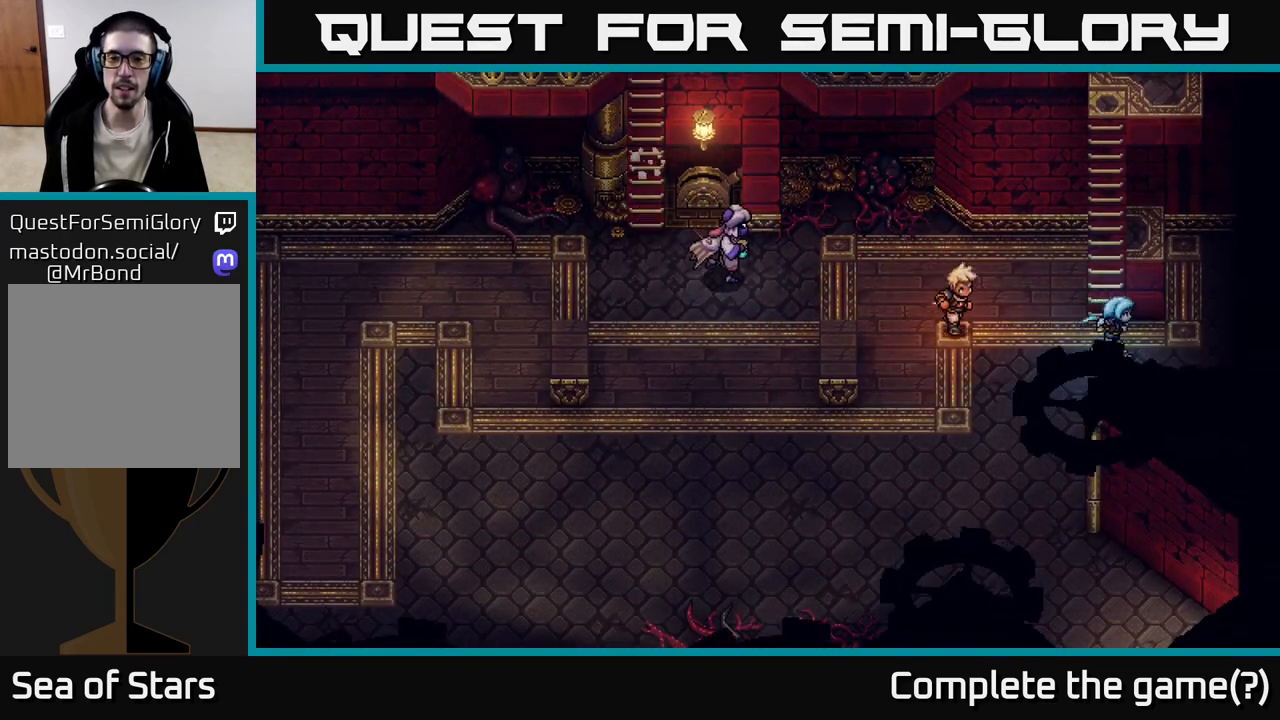
{"buttons": [], "left_stick": "up-left", "right_stick": "center", "events": [[250, "left_stick", "up-right"], [467, "left_stick", "up-left"]]}
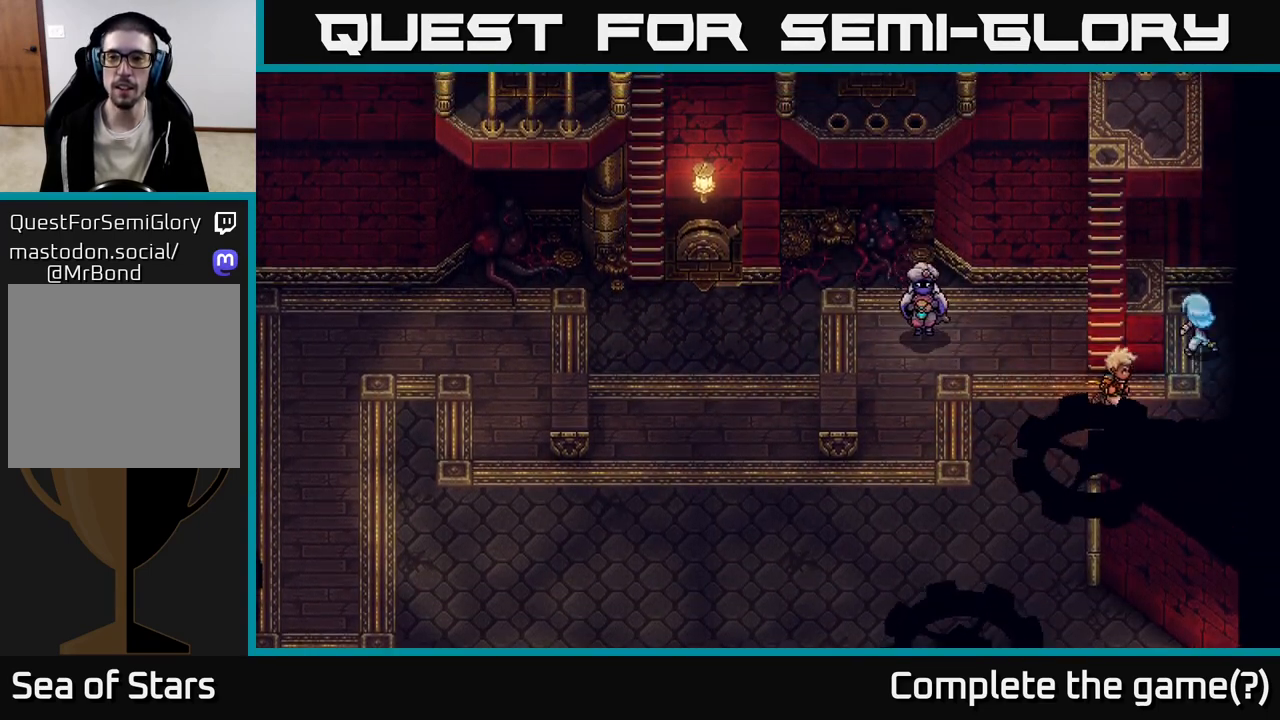
{"buttons": [], "left_stick": "down-left", "right_stick": "center", "events": [[33, "left_stick", "left"], [67, "X", "down"], [150, "X", "up"], [150, "left_stick", "center"], [333, "left_stick", "down-left"]]}
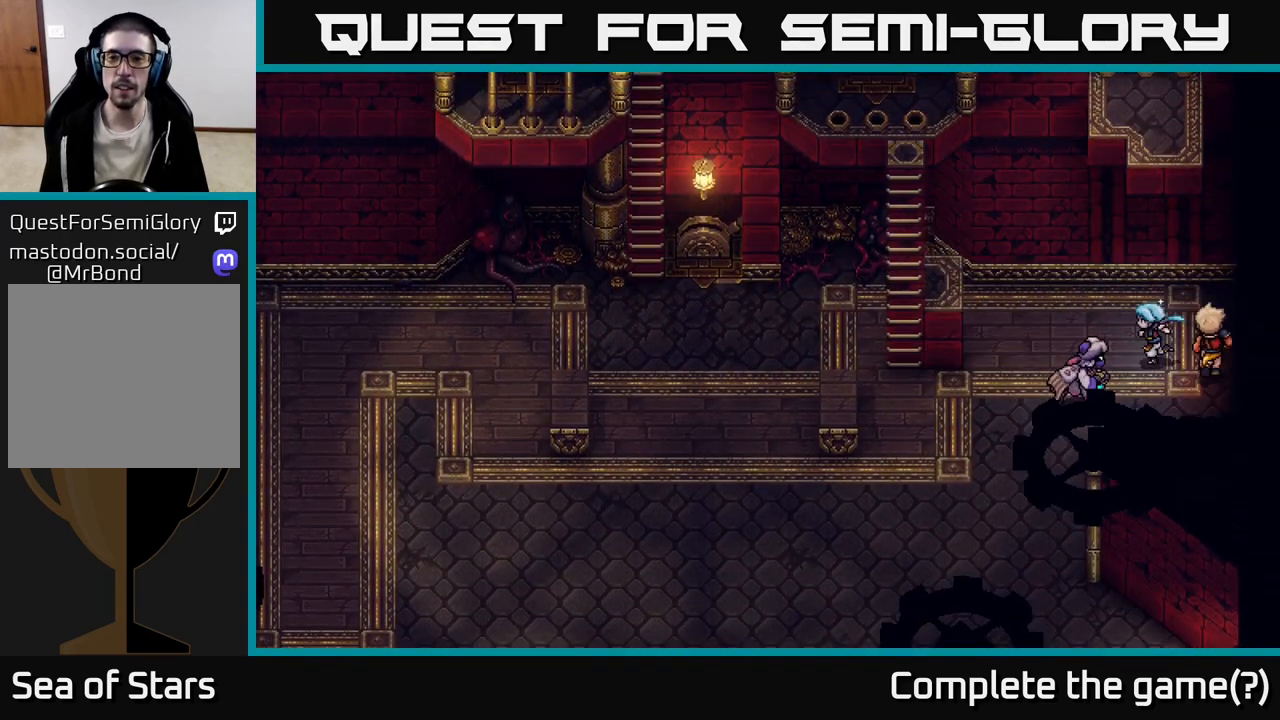
{"buttons": [], "left_stick": "left", "right_stick": "center", "events": [[367, "left_stick", "left"]]}
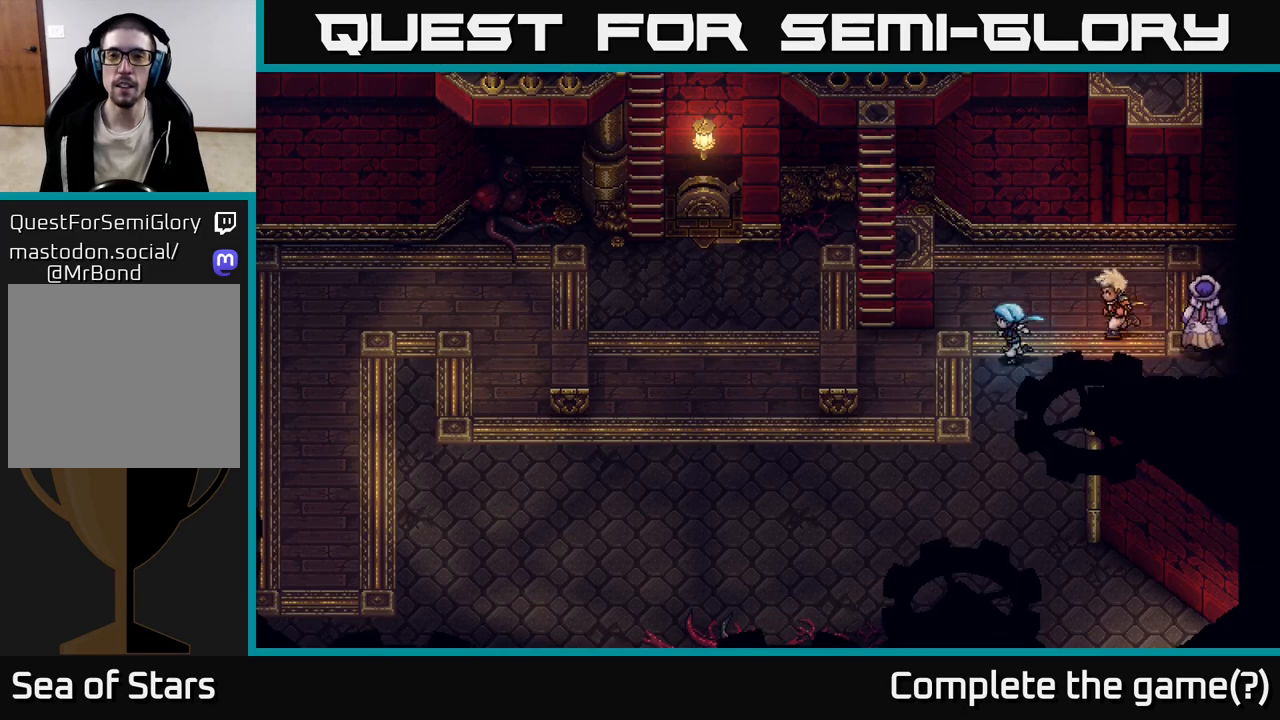
{"buttons": [], "left_stick": "up", "right_stick": "center", "events": [[367, "left_stick", "up-left"], [483, "left_stick", "up"]]}
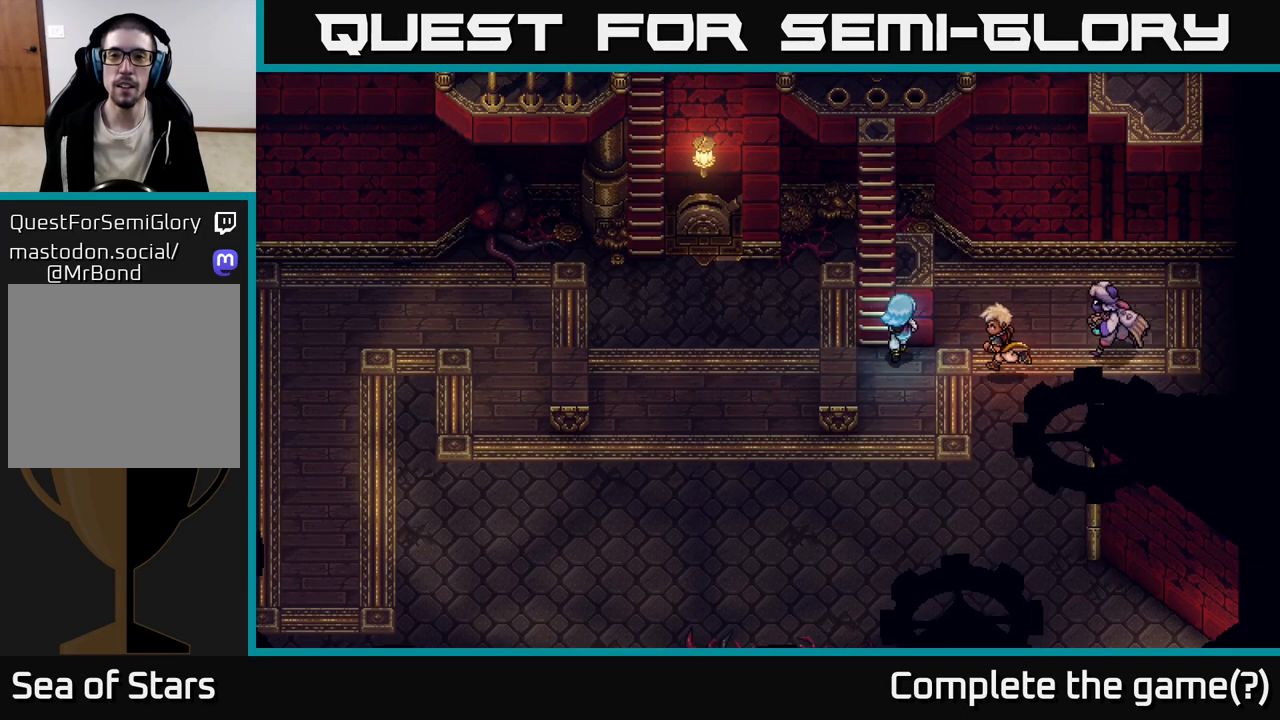
{"buttons": ["A"], "left_stick": "up", "right_stick": "center", "events": [[83, "left_stick", "up-left"], [233, "left_stick", "up"], [300, "A", "down"], [367, "A", "up"], [500, "A", "down"]]}
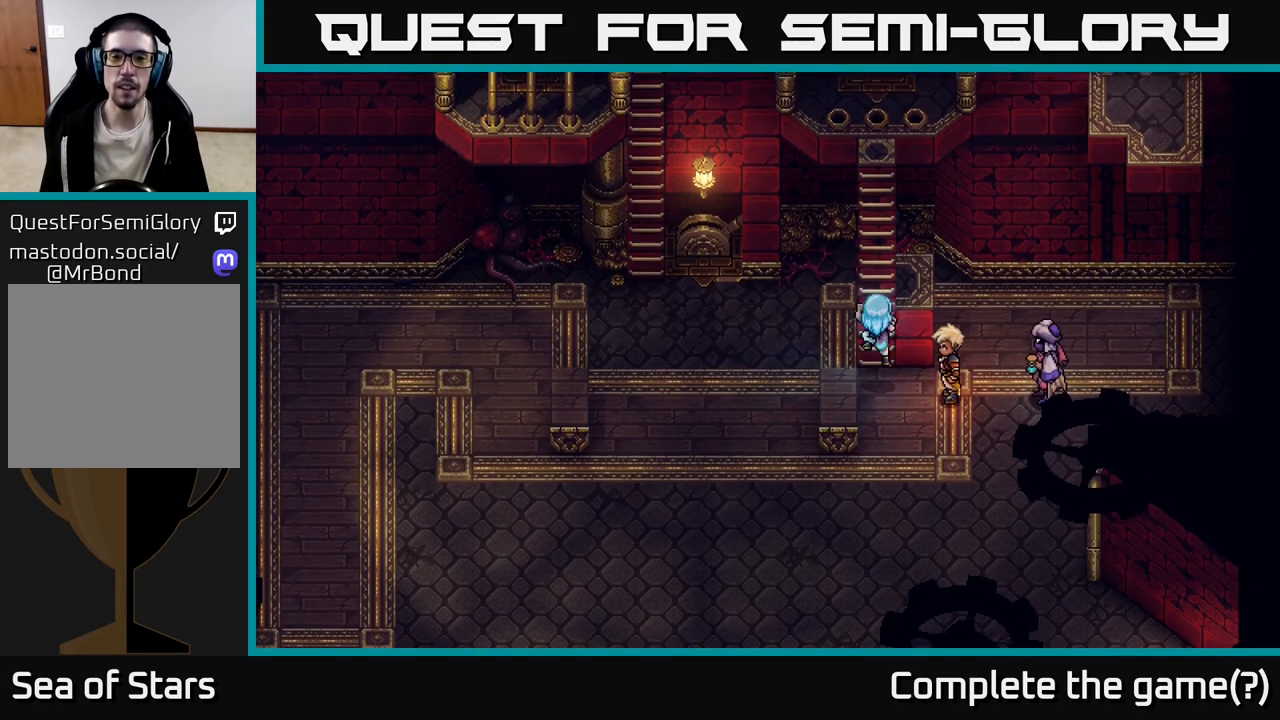
{"buttons": [], "left_stick": "up", "right_stick": "center", "events": [[100, "A", "up"]]}
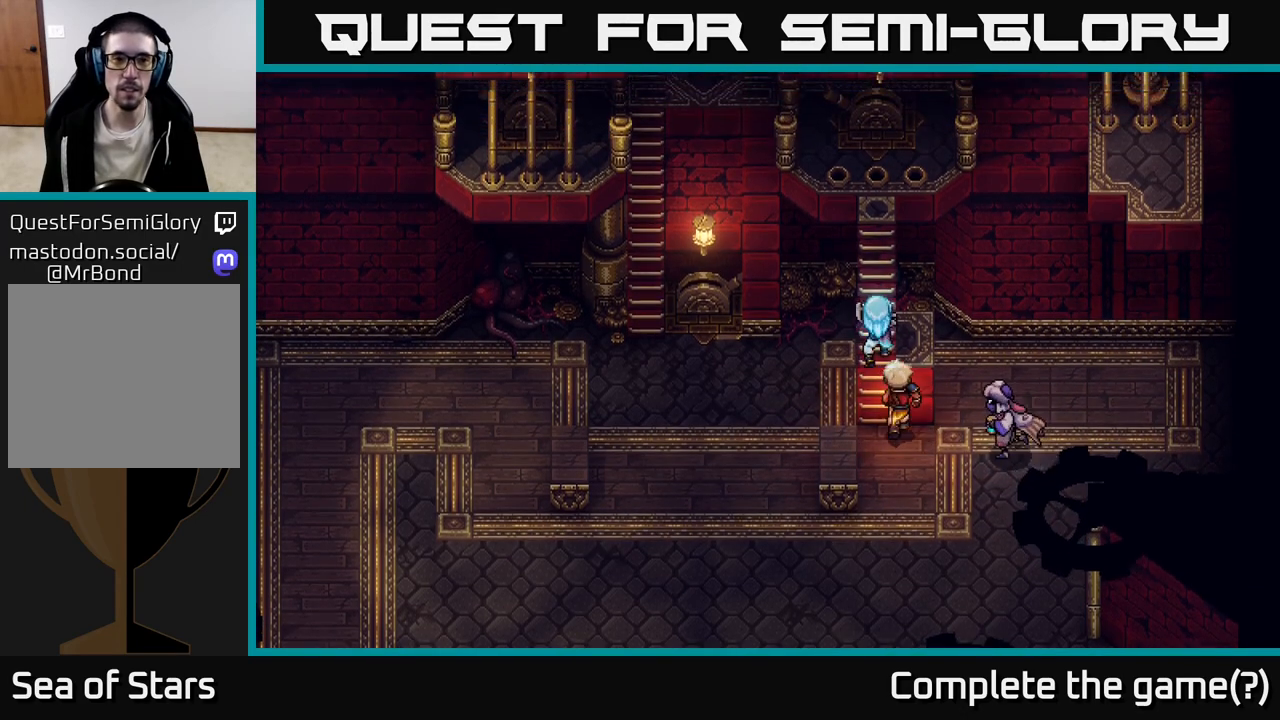
{"buttons": [], "left_stick": "up", "right_stick": "center", "events": []}
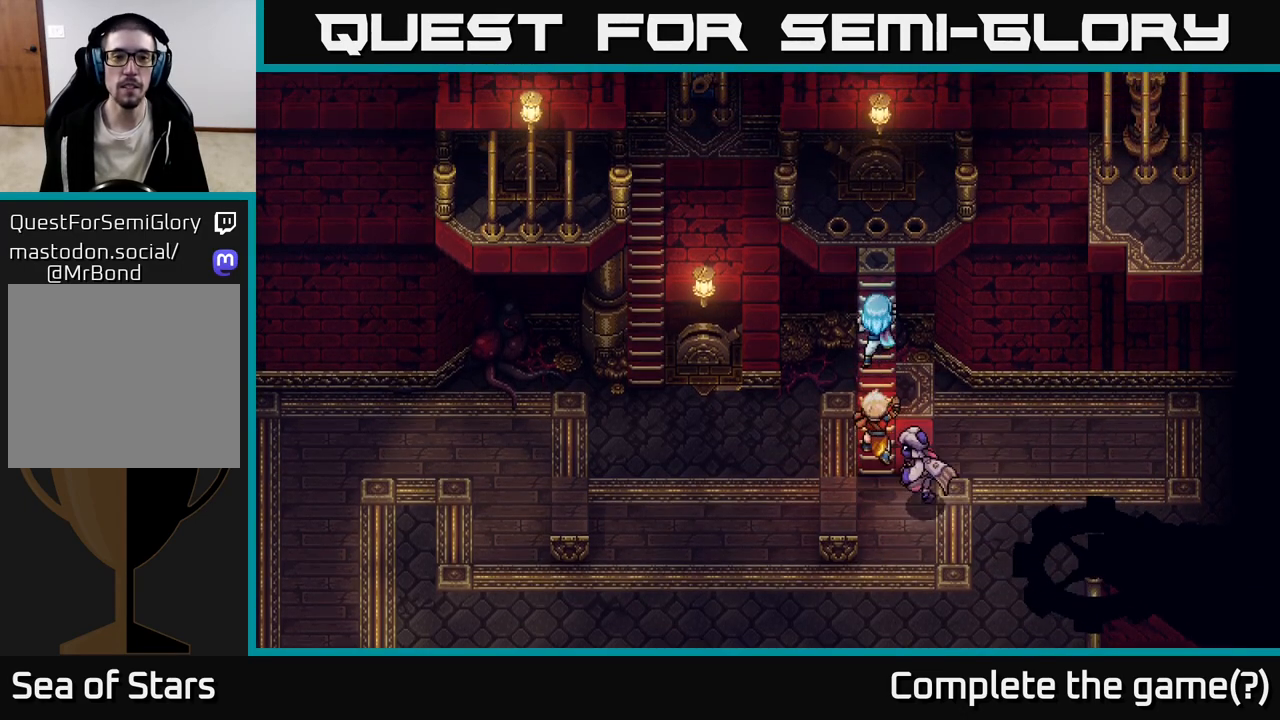
{"buttons": [], "left_stick": "up", "right_stick": "center", "events": []}
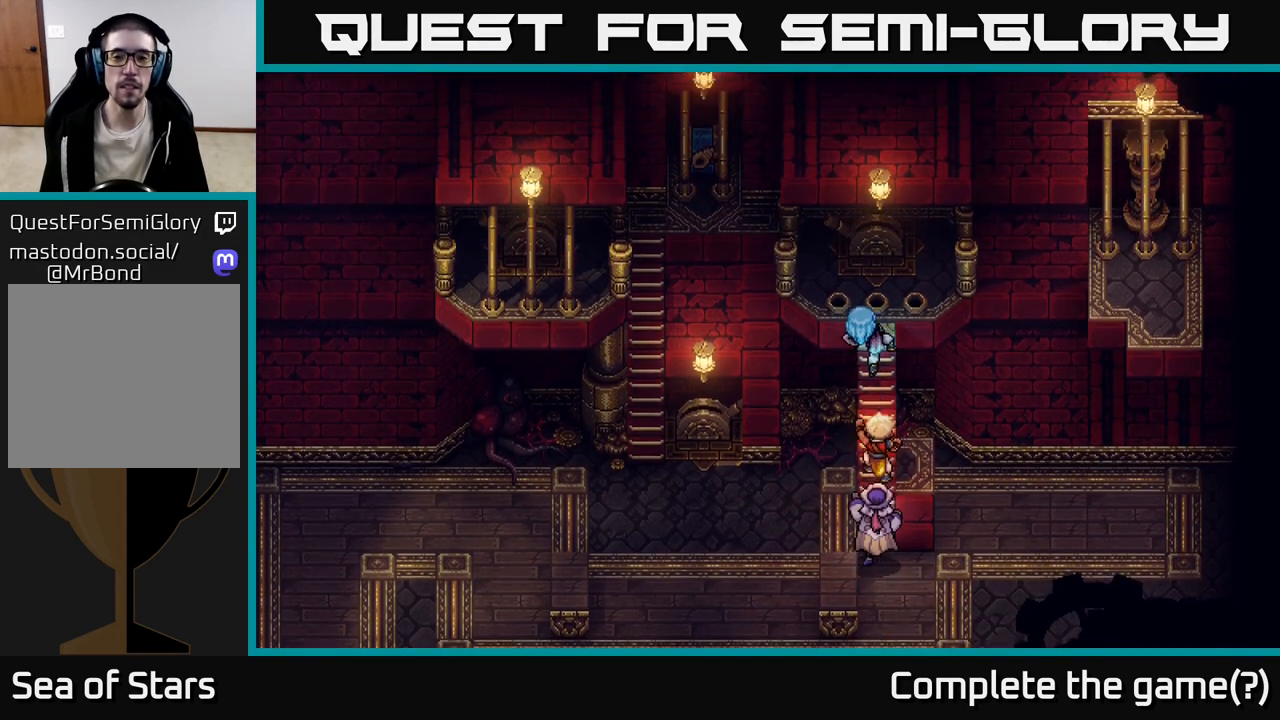
{"buttons": [], "left_stick": "up", "right_stick": "center", "events": []}
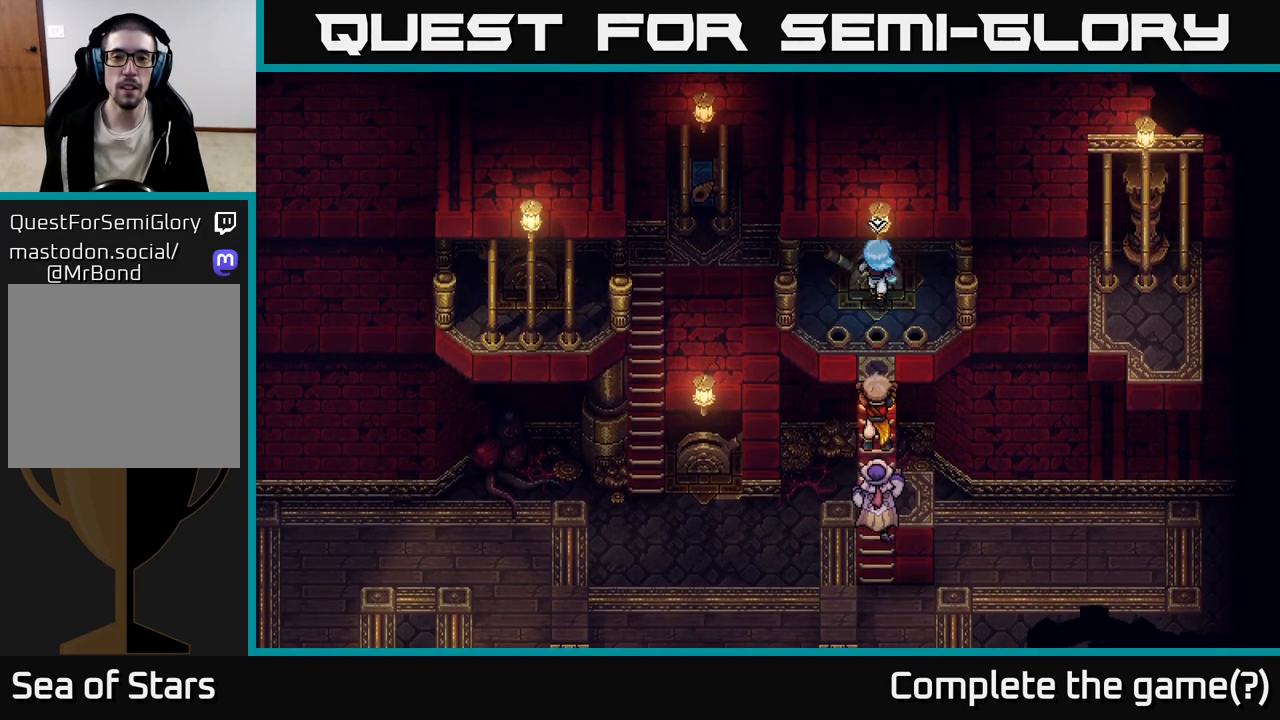
{"buttons": [], "left_stick": "center", "right_stick": "center", "events": [[33, "A", "down"], [67, "left_stick", "center"], [150, "A", "up"]]}
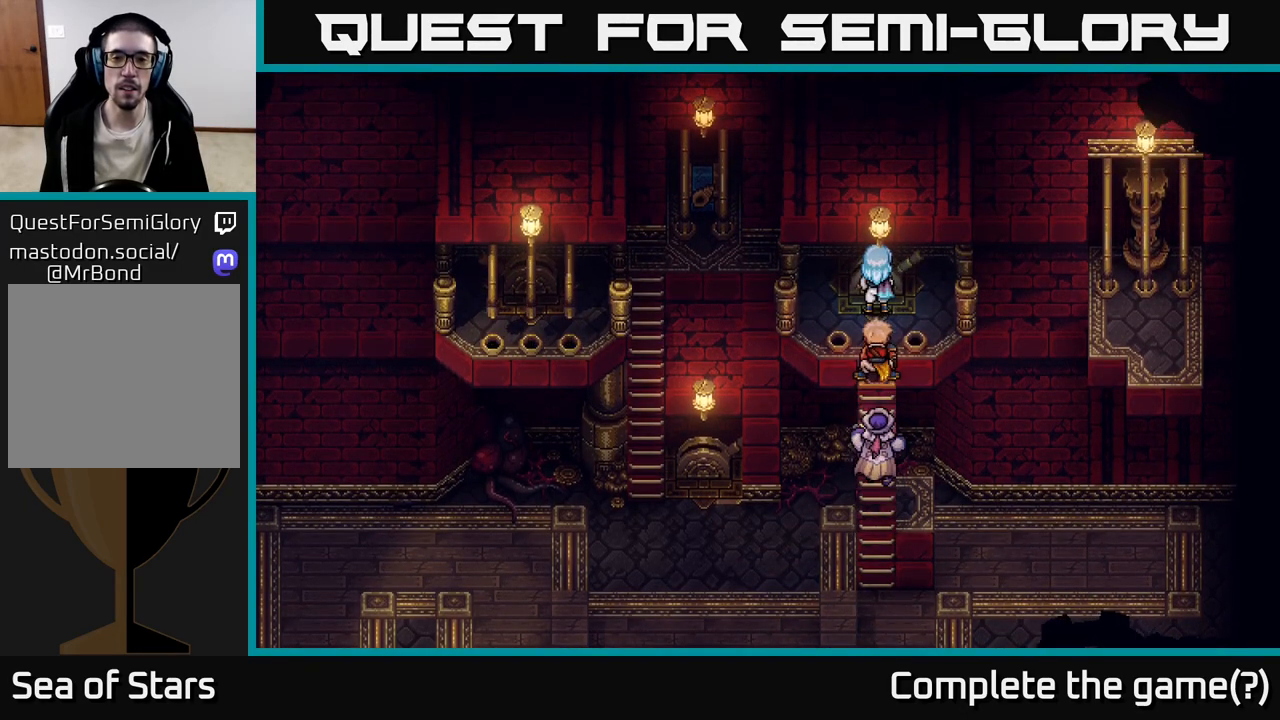
{"buttons": [], "left_stick": "down", "right_stick": "center", "events": [[367, "left_stick", "down"]]}
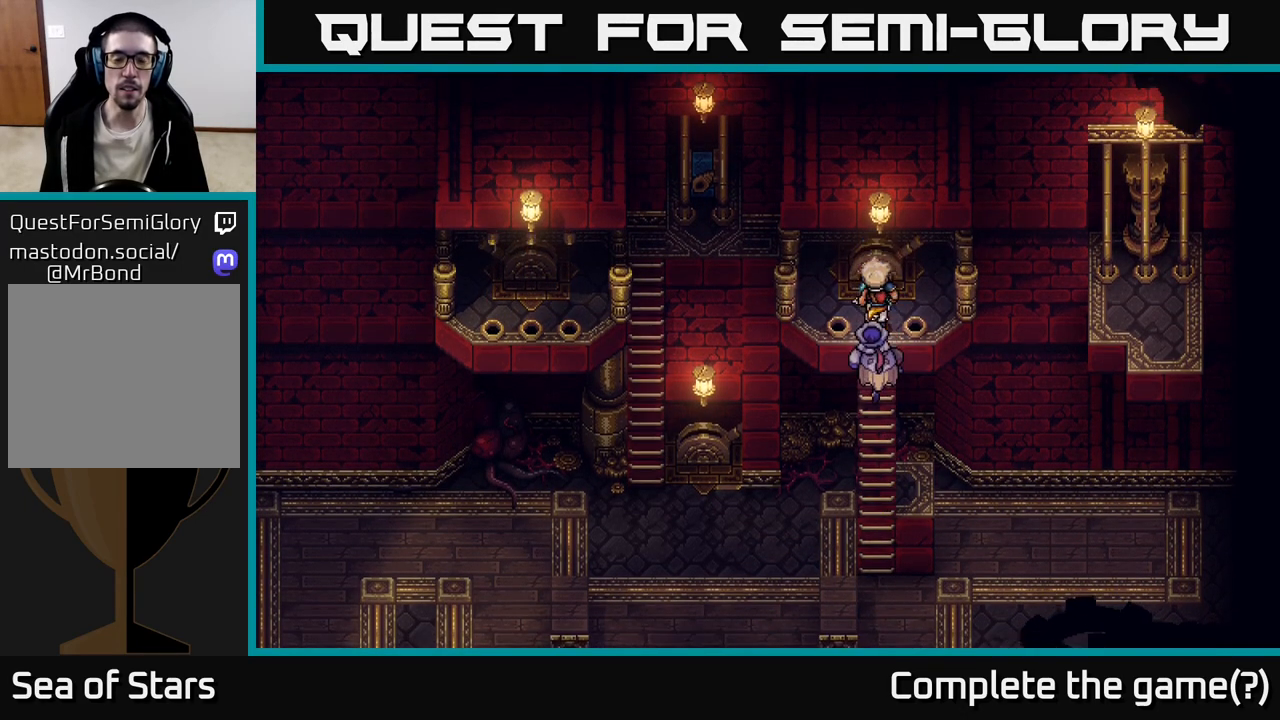
{"buttons": ["A"], "left_stick": "down", "right_stick": "center", "events": [[50, "left_stick", "down-right"], [217, "left_stick", "down"], [467, "A", "down"]]}
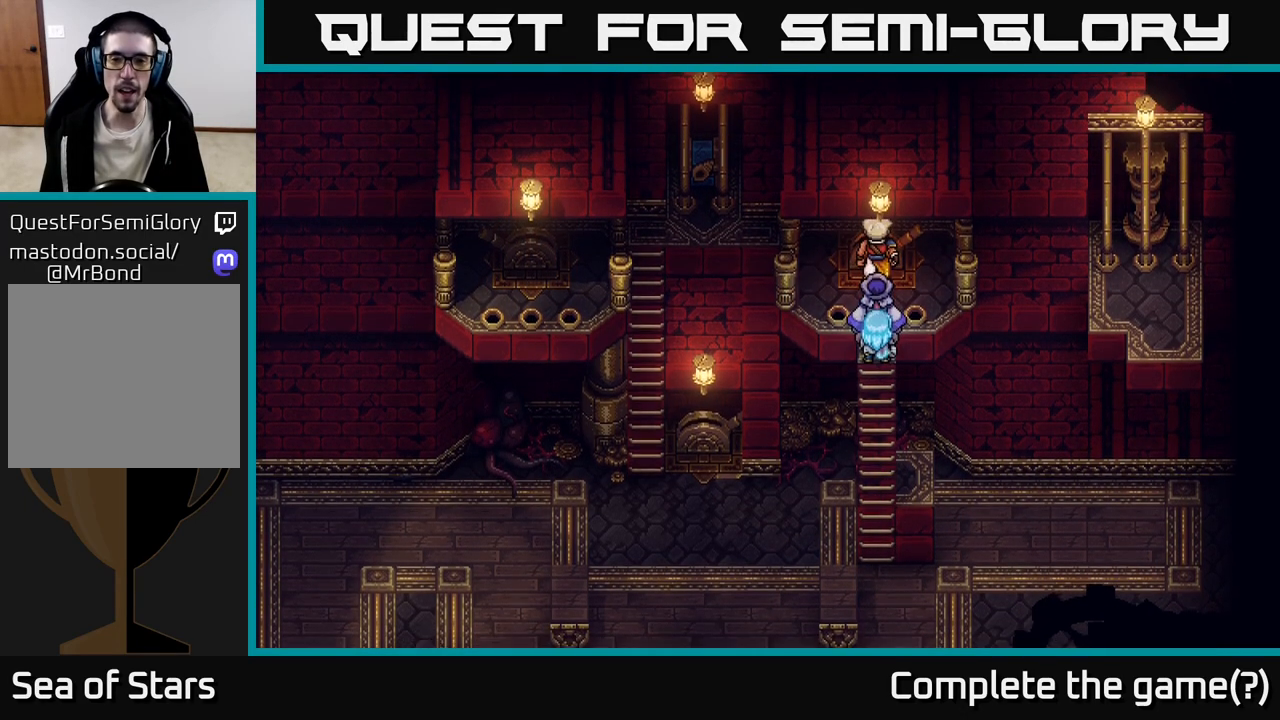
{"buttons": [], "left_stick": "down", "right_stick": "center", "events": [[100, "A", "up"], [267, "A", "down"], [383, "A", "up"]]}
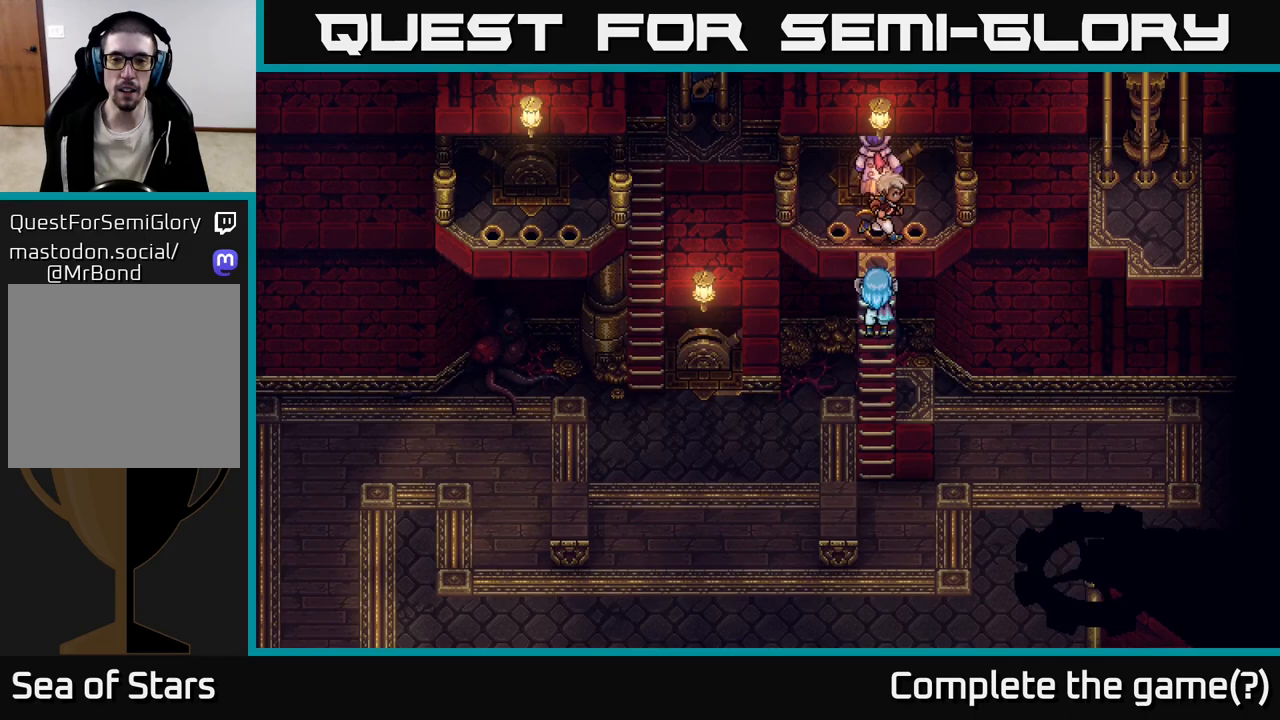
{"buttons": [], "left_stick": "down", "right_stick": "center", "events": []}
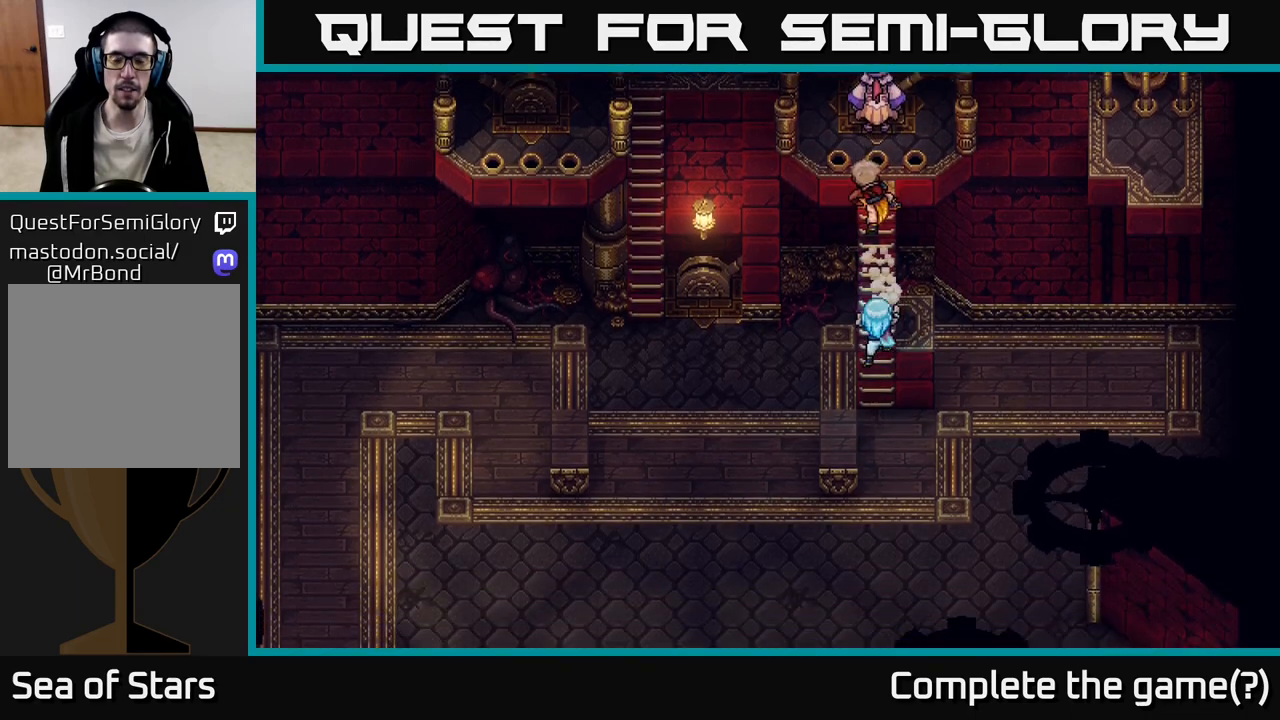
{"buttons": [], "left_stick": "down", "right_stick": "center", "events": []}
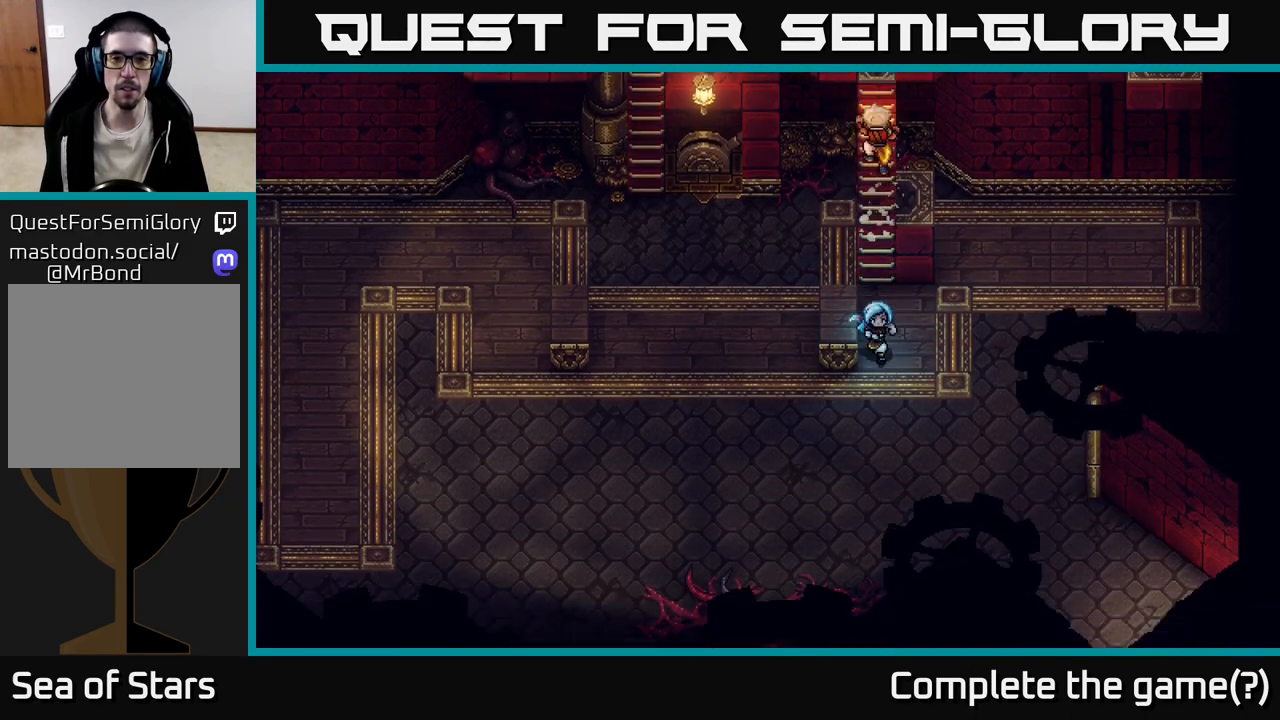
{"buttons": [], "left_stick": "up-left", "right_stick": "center", "events": [[133, "left_stick", "down-left"], [333, "left_stick", "left"], [467, "left_stick", "up-left"]]}
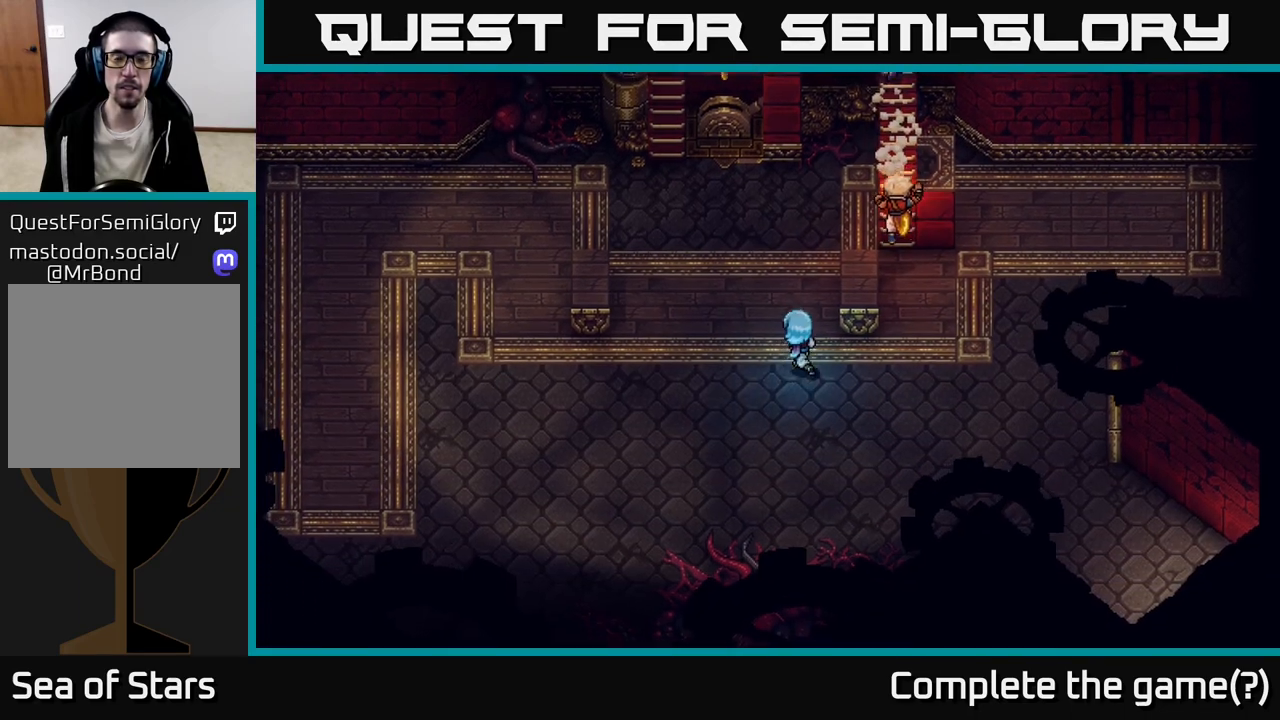
{"buttons": [], "left_stick": "up", "right_stick": "center", "events": [[333, "left_stick", "up"]]}
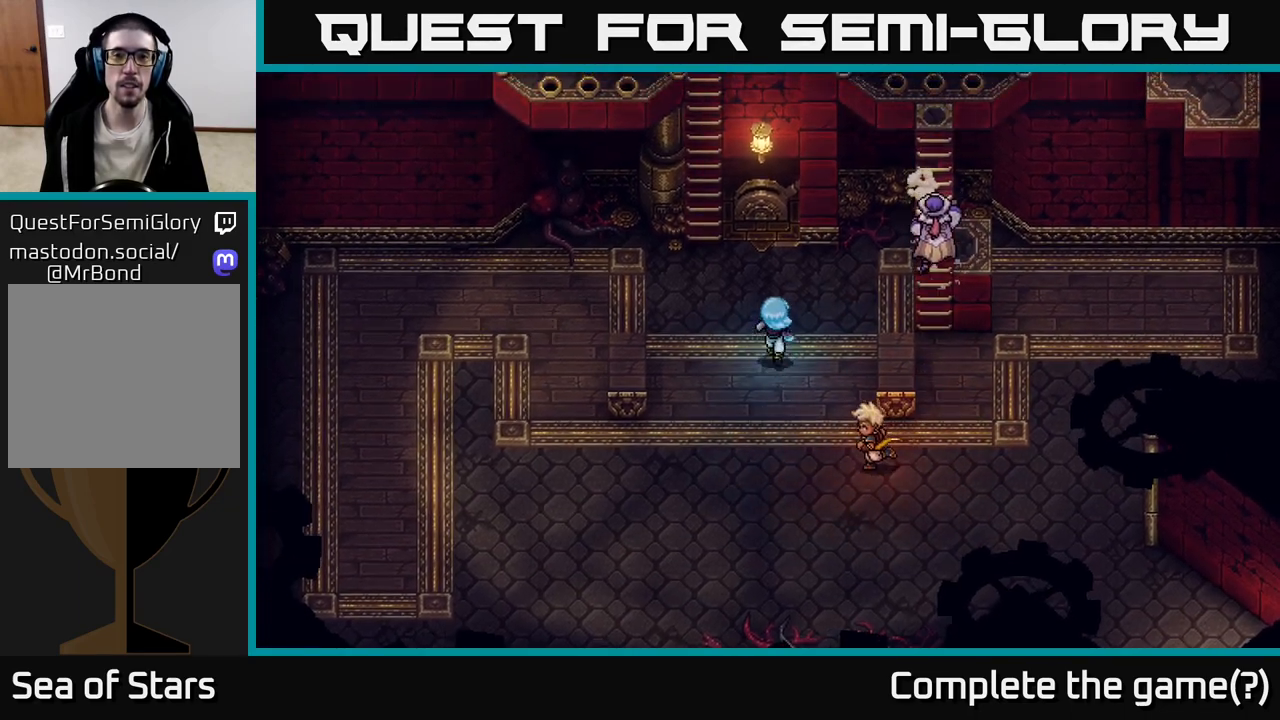
{"buttons": [], "left_stick": "up", "right_stick": "center", "events": []}
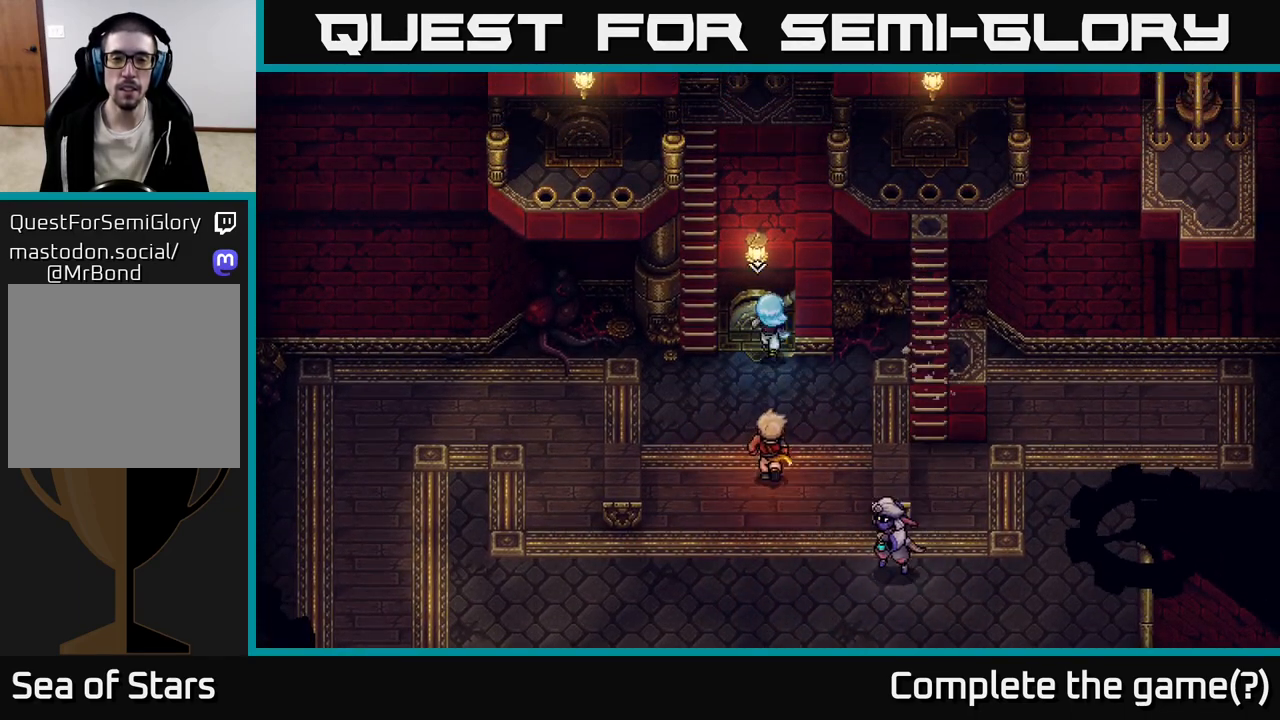
{"buttons": [], "left_stick": "right", "right_stick": "center", "events": [[33, "A", "down"], [100, "left_stick", "center"], [150, "A", "up"], [367, "left_stick", "down-right"], [467, "left_stick", "right"]]}
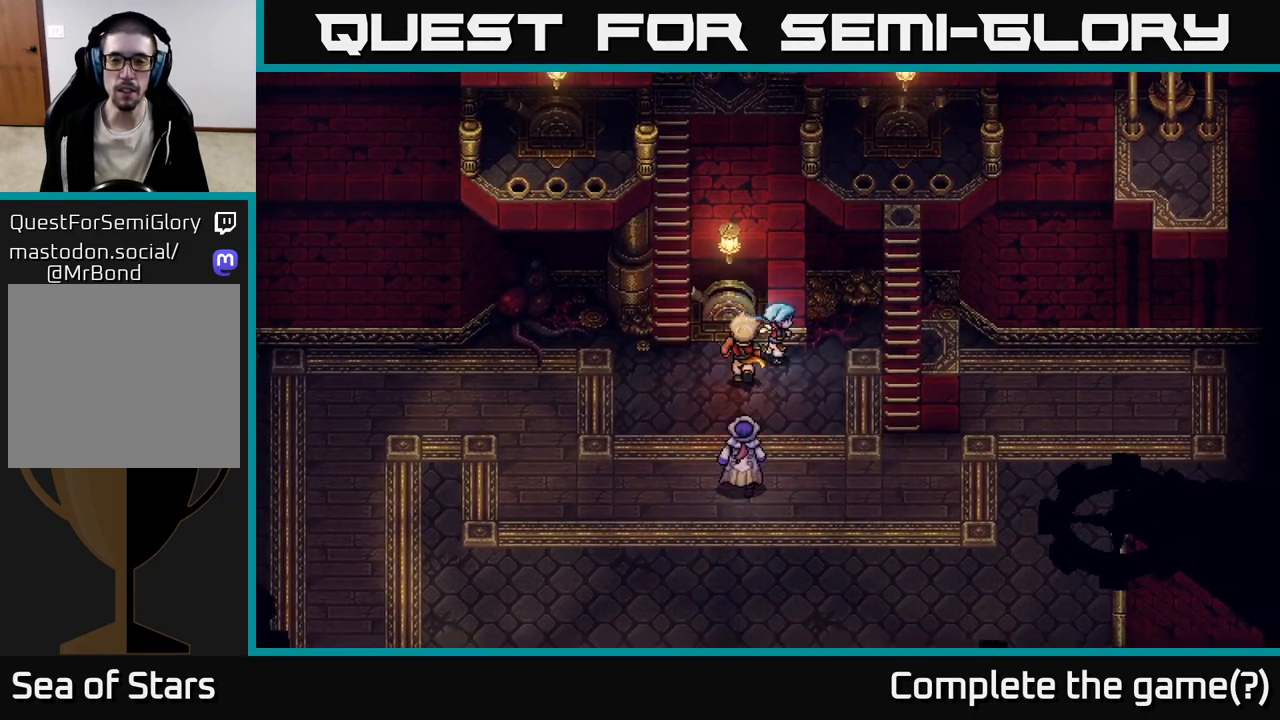
{"buttons": [], "left_stick": "right", "right_stick": "center", "events": [[217, "left_stick", "up-right"], [467, "left_stick", "right"]]}
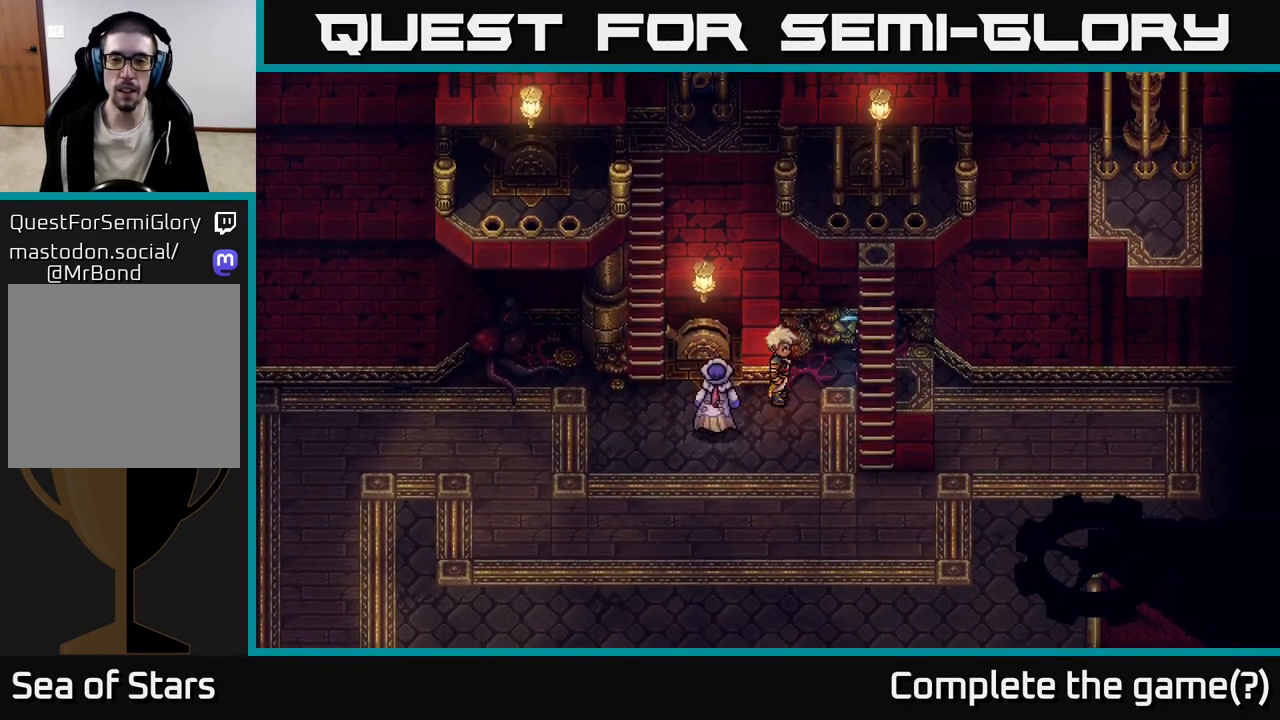
{"buttons": [], "left_stick": "right", "right_stick": "center", "events": [[67, "left_stick", "down"], [83, "X", "down"], [183, "X", "up"], [233, "left_stick", "down-right"], [333, "left_stick", "right"]]}
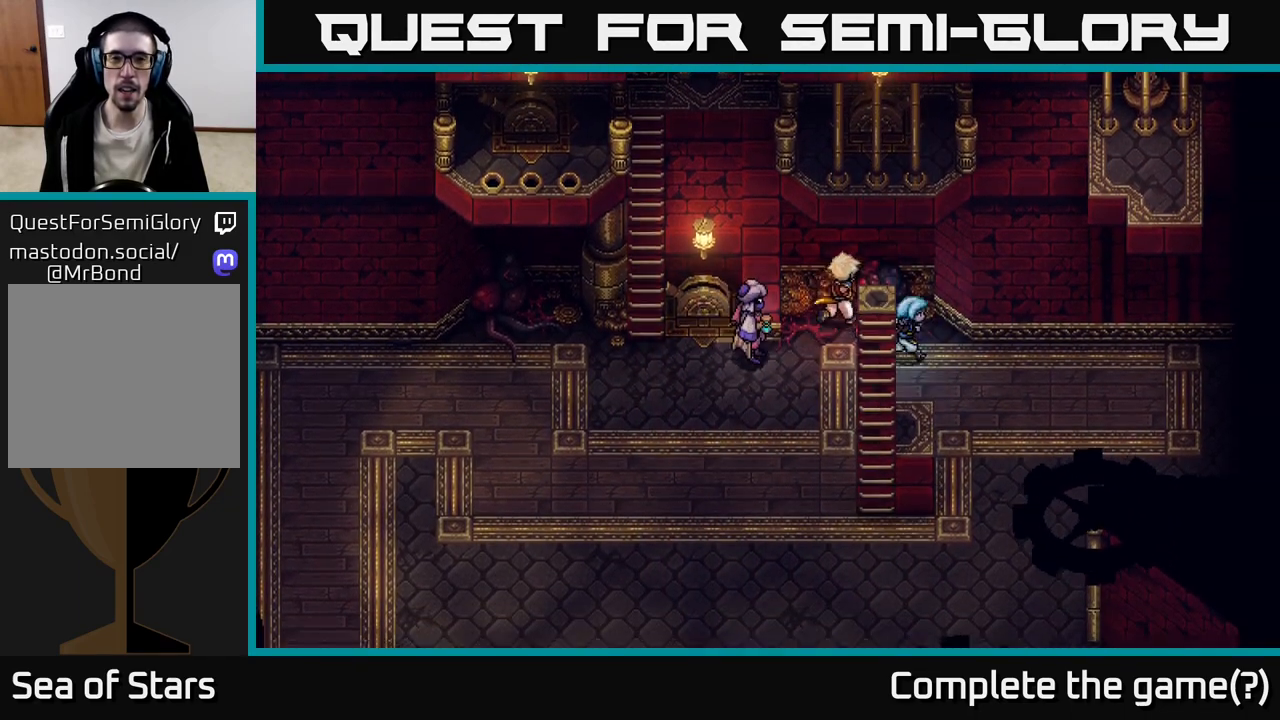
{"buttons": [], "left_stick": "down", "right_stick": "center", "events": [[17, "left_stick", "down-right"], [350, "left_stick", "down"]]}
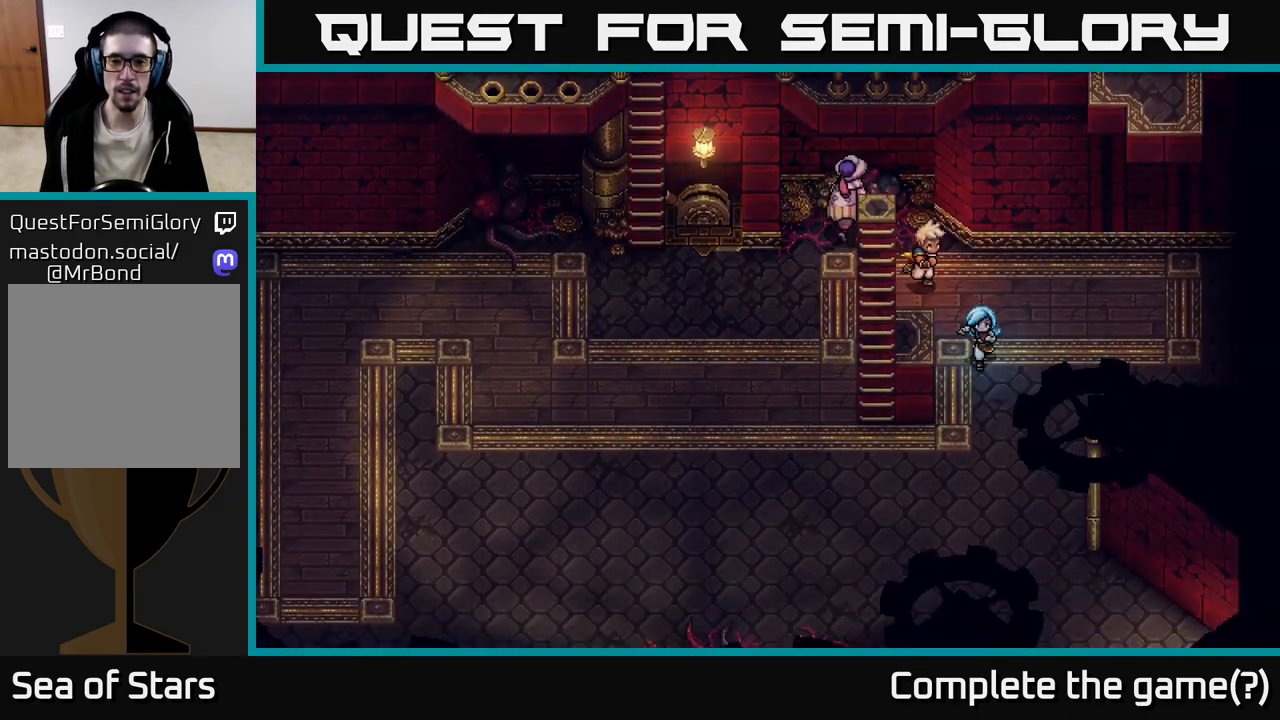
{"buttons": [], "left_stick": "left", "right_stick": "center", "events": [[117, "left_stick", "down-left"], [183, "X", "down"], [217, "left_stick", "left"], [267, "X", "up"]]}